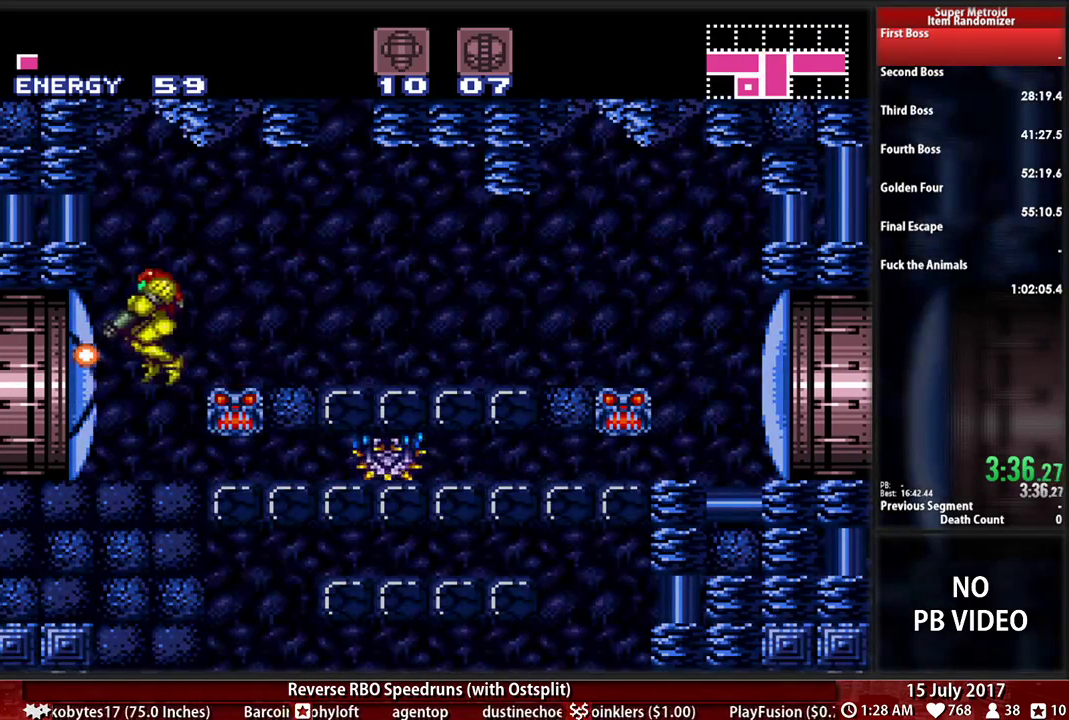
Gameplay with a controller (Nintendo layout); each line is a JSON object with the inputs held at the frame after it. "events" lists button and stick changes between this image and that frame as [ms after this image, input, new state], when the widget could be followed in between. Not read: L3 R3 SELECT START.
{"buttons": ["B", "L1", "DPAD_LEFT"], "events": [[34, "X", "up"]]}
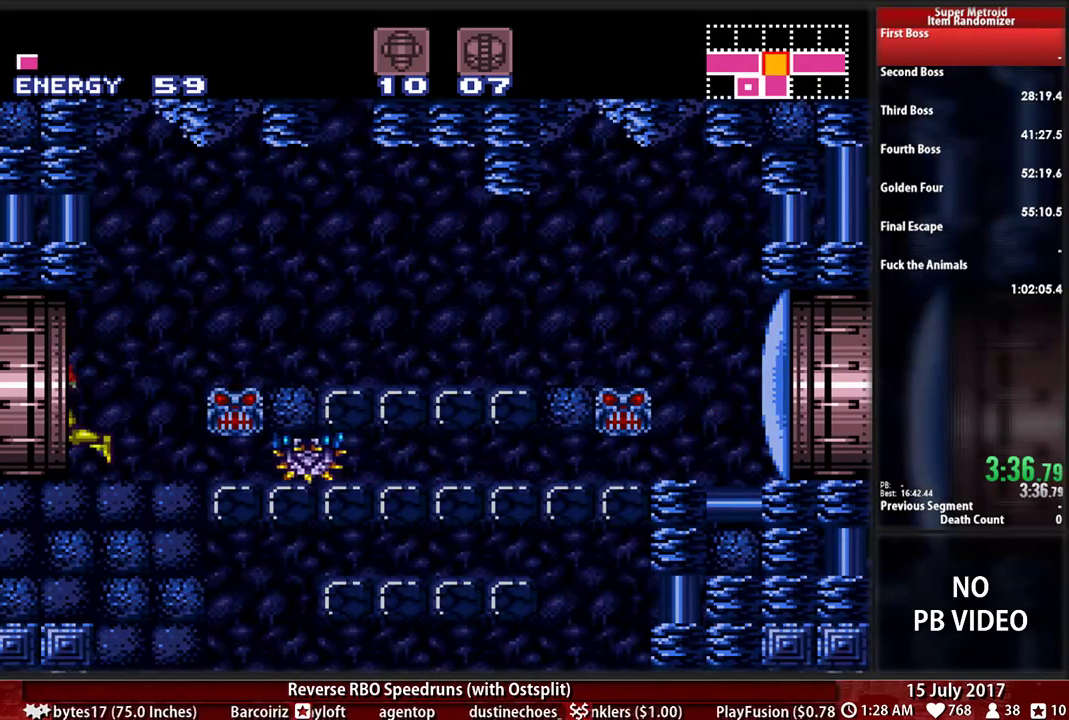
{"buttons": ["B", "L1", "DPAD_LEFT"], "events": []}
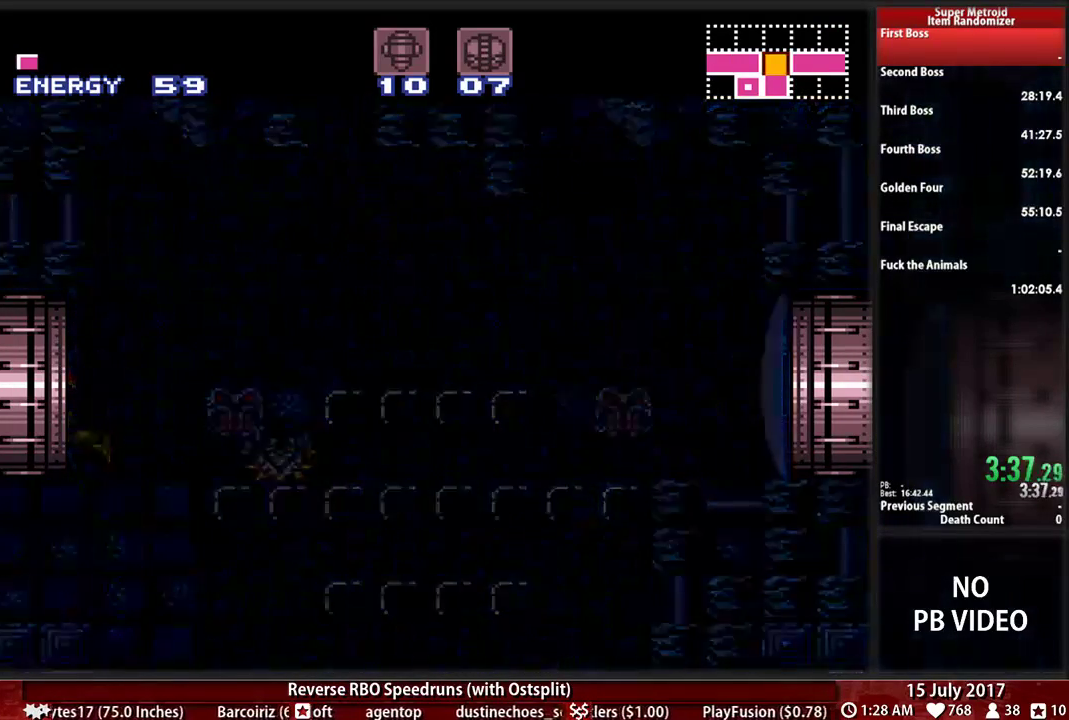
{"buttons": ["B", "L1", "DPAD_LEFT"], "events": []}
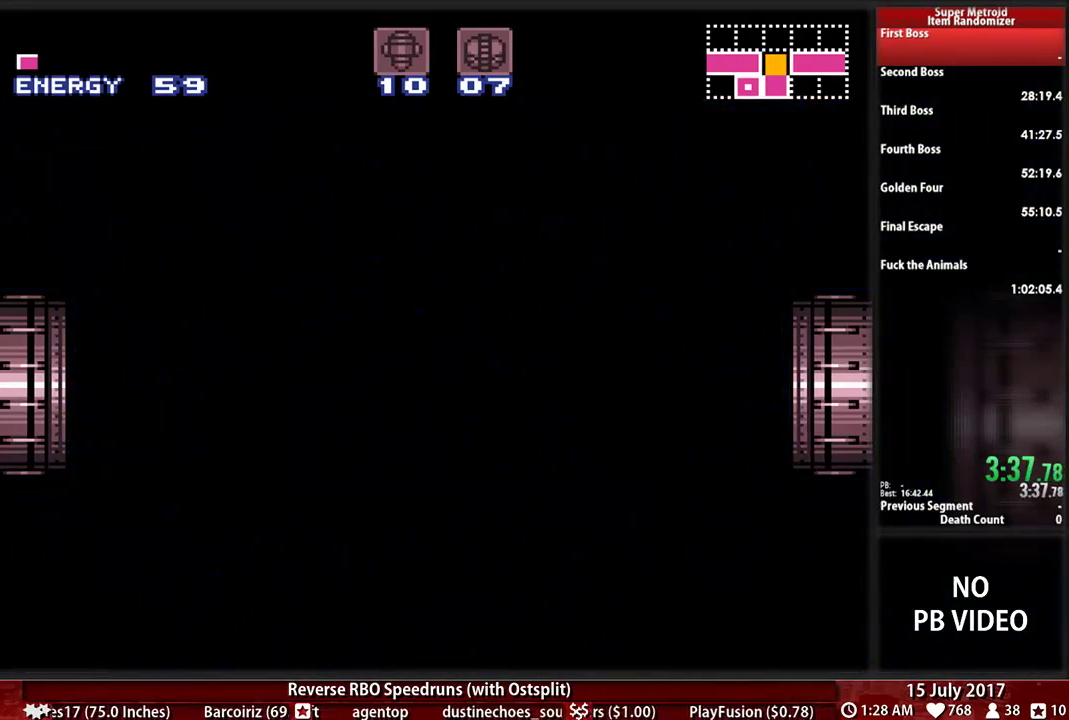
{"buttons": ["B", "L1", "DPAD_LEFT"], "events": []}
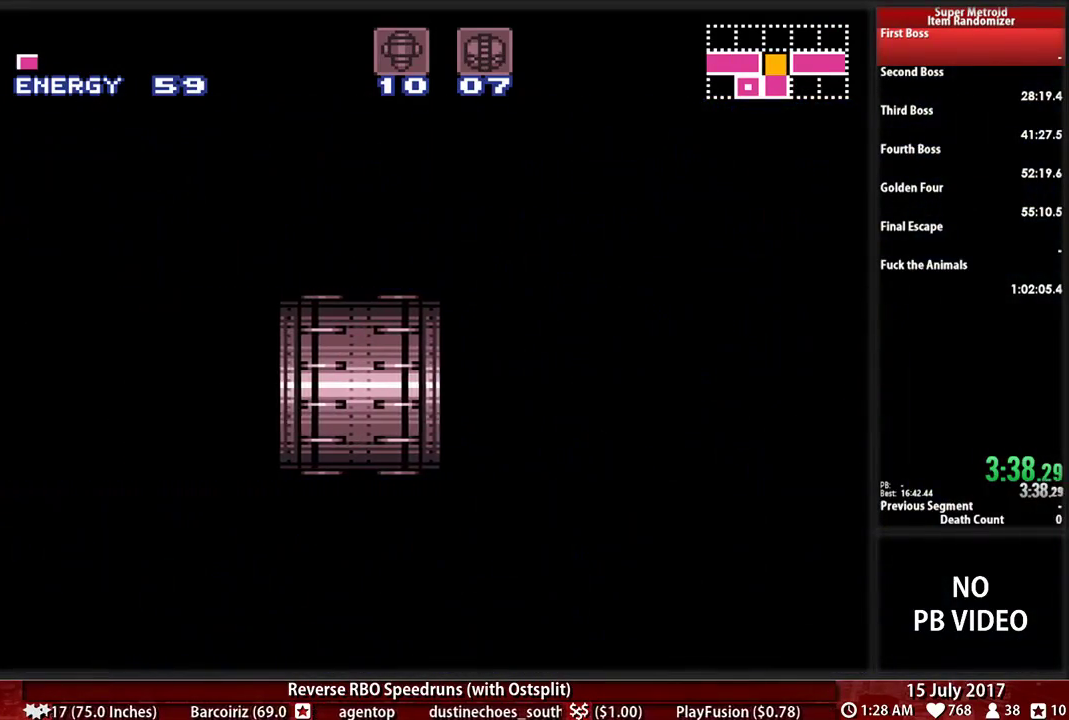
{"buttons": ["B", "DPAD_LEFT"], "events": [[379, "L1", "up"]]}
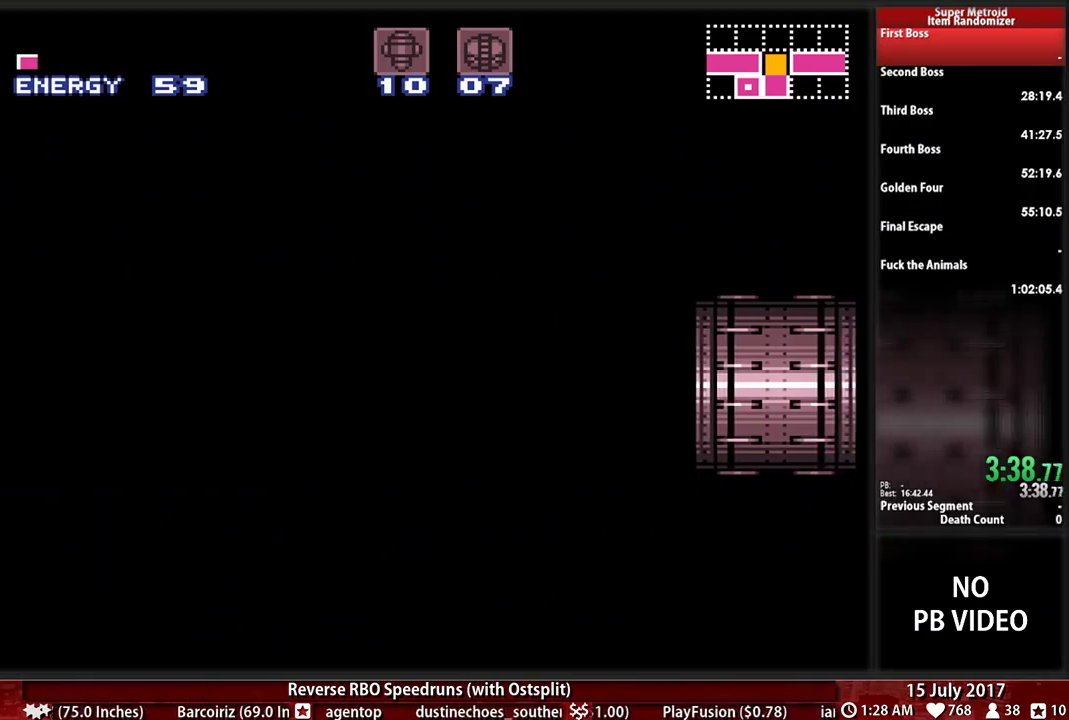
{"buttons": ["B", "DPAD_LEFT"], "events": []}
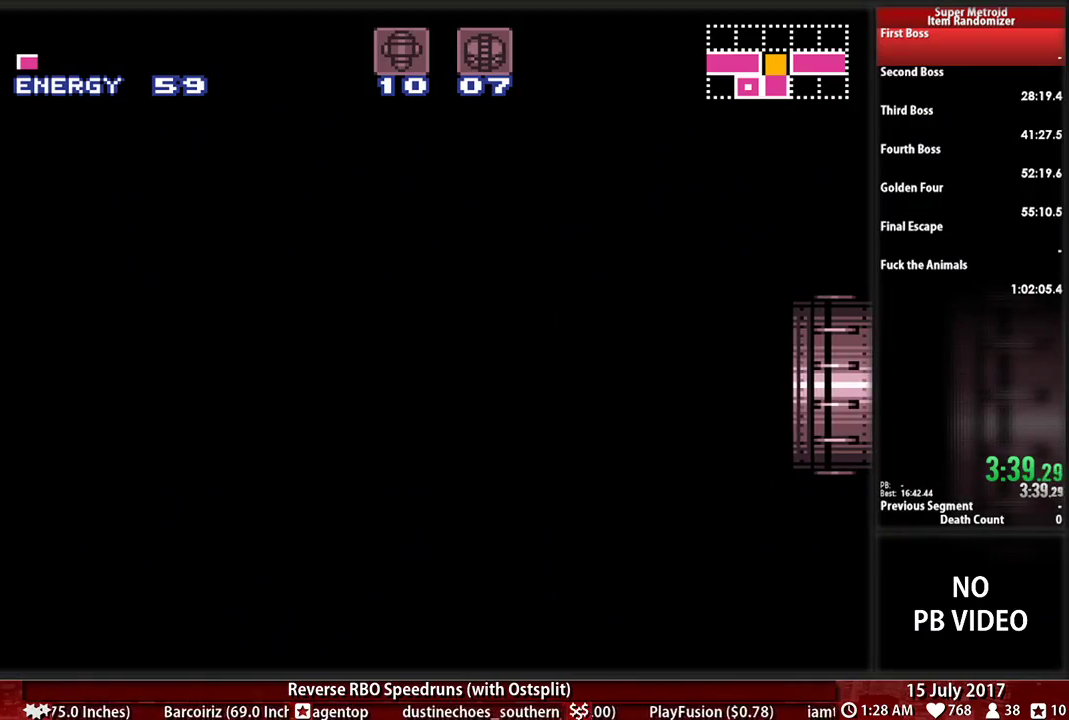
{"buttons": ["B", "DPAD_LEFT"], "events": []}
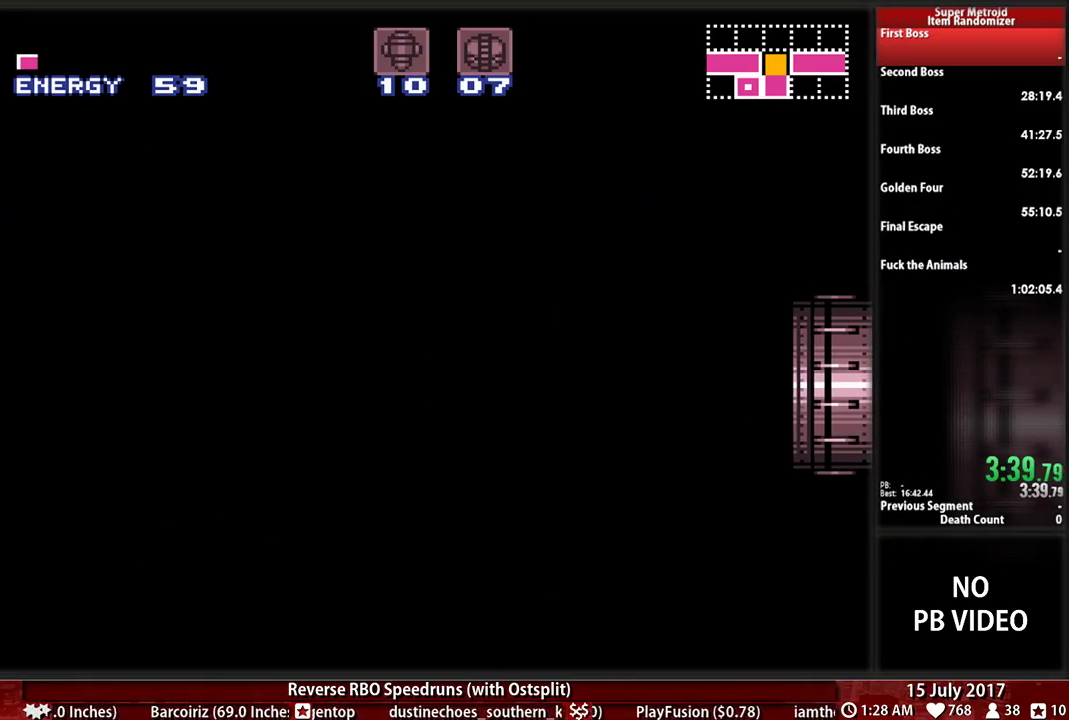
{"buttons": ["B", "DPAD_LEFT"], "events": [[86, "Y", "down"], [155, "Y", "up"], [276, "Y", "down"], [414, "Y", "up"]]}
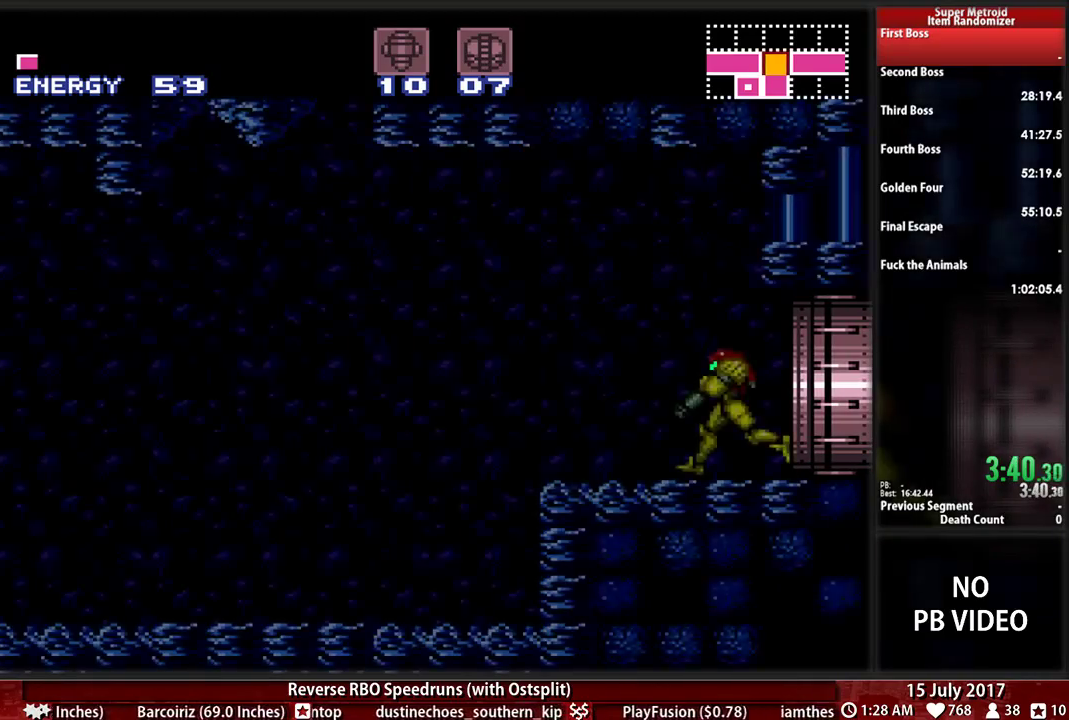
{"buttons": ["B", "Y", "DPAD_LEFT"], "events": [[17, "Y", "down"], [121, "Y", "up"], [259, "Y", "down"], [310, "Y", "up"], [414, "Y", "down"]]}
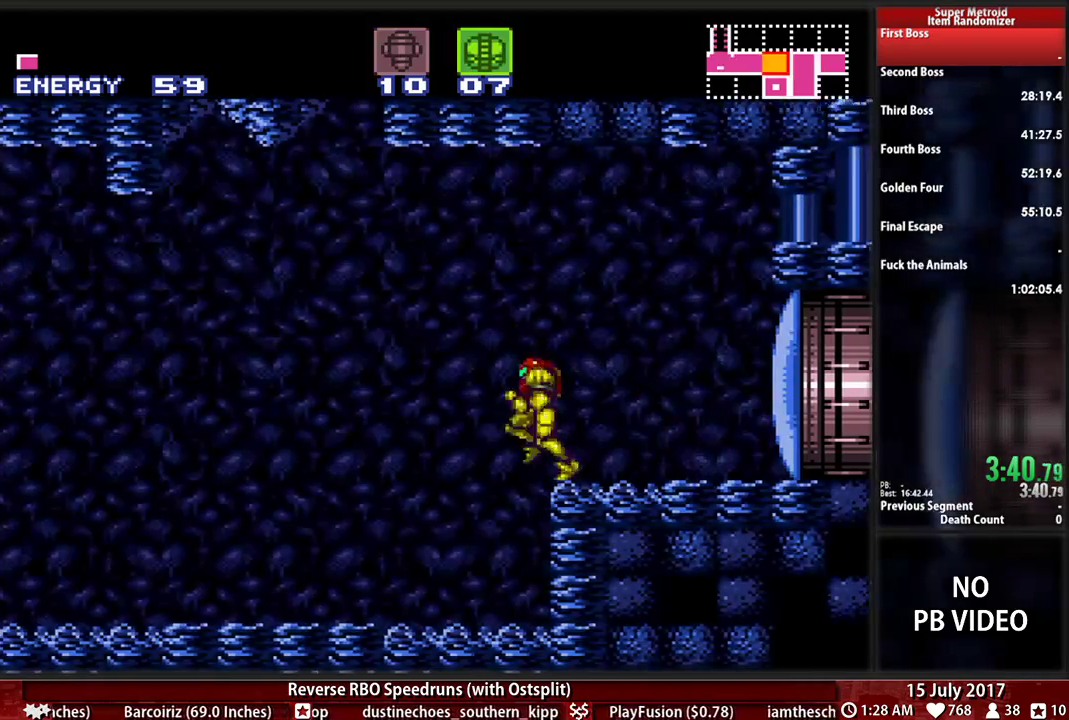
{"buttons": ["B", "DPAD_LEFT"], "events": [[17, "Y", "up"]]}
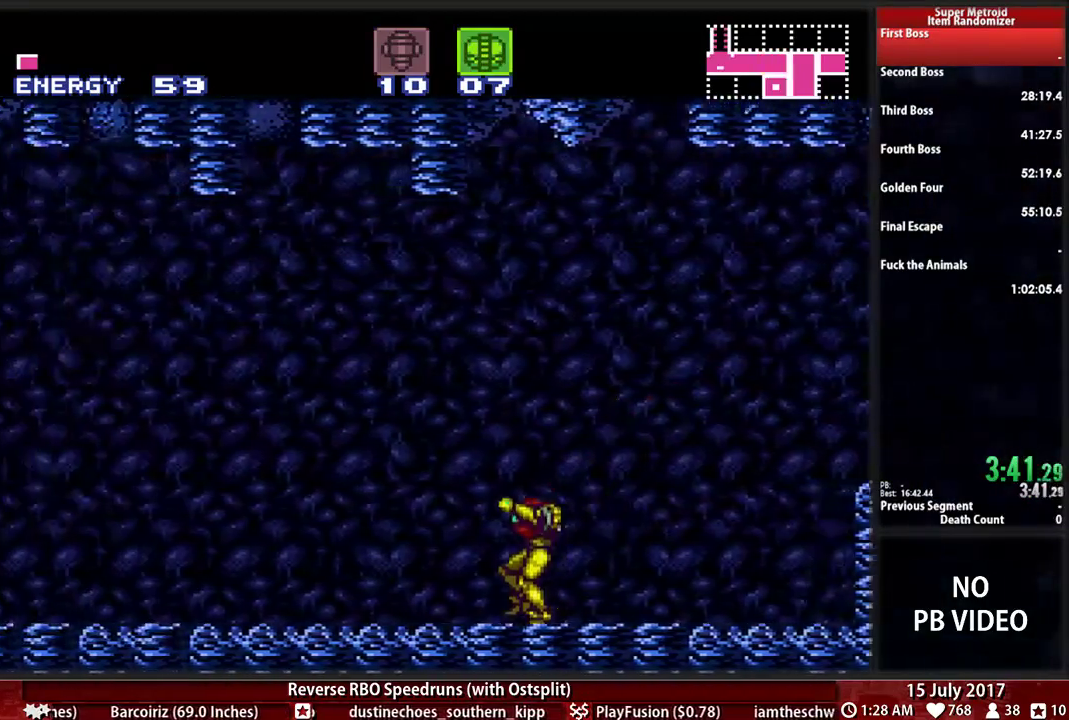
{"buttons": ["B", "L1", "R1", "DPAD_LEFT"], "events": [[17, "R1", "down"], [121, "L1", "down"], [121, "R1", "up"], [224, "L1", "up"], [224, "R1", "down"], [276, "R1", "up"], [310, "L1", "down"], [328, "R1", "down"], [431, "L1", "up"], [431, "R1", "up"], [500, "L1", "down"], [500, "R1", "down"]]}
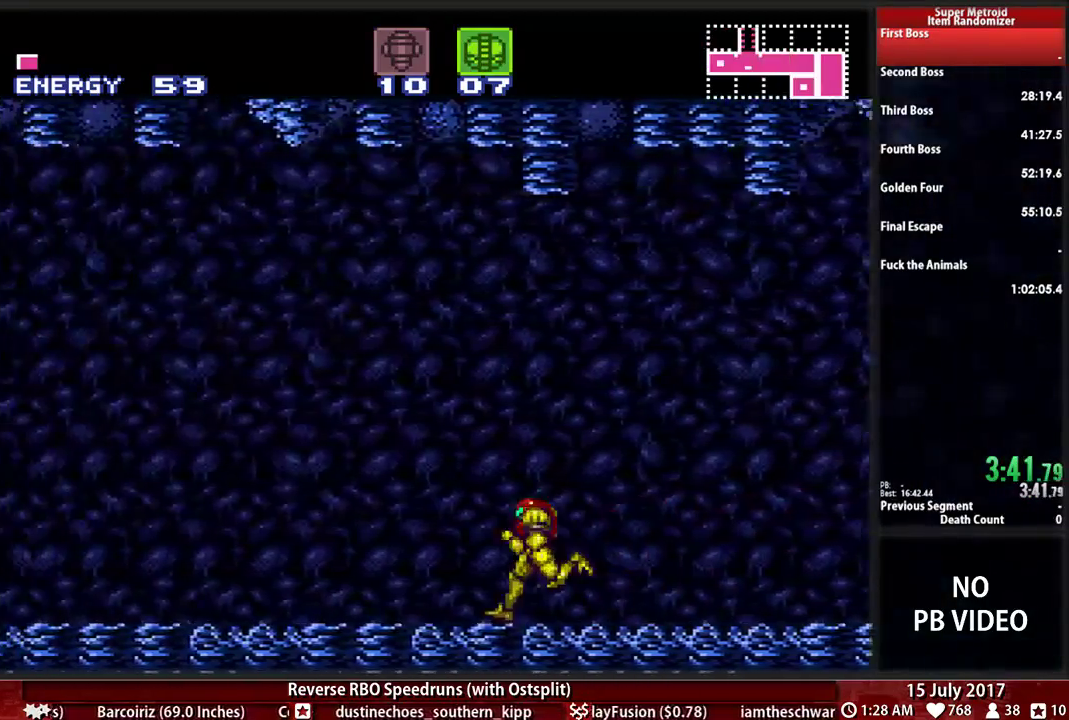
{"buttons": ["B", "DPAD_LEFT"], "events": [[103, "L1", "up"], [103, "R1", "up"], [172, "R1", "down"], [207, "L1", "down"], [259, "R1", "up"], [362, "L1", "up"]]}
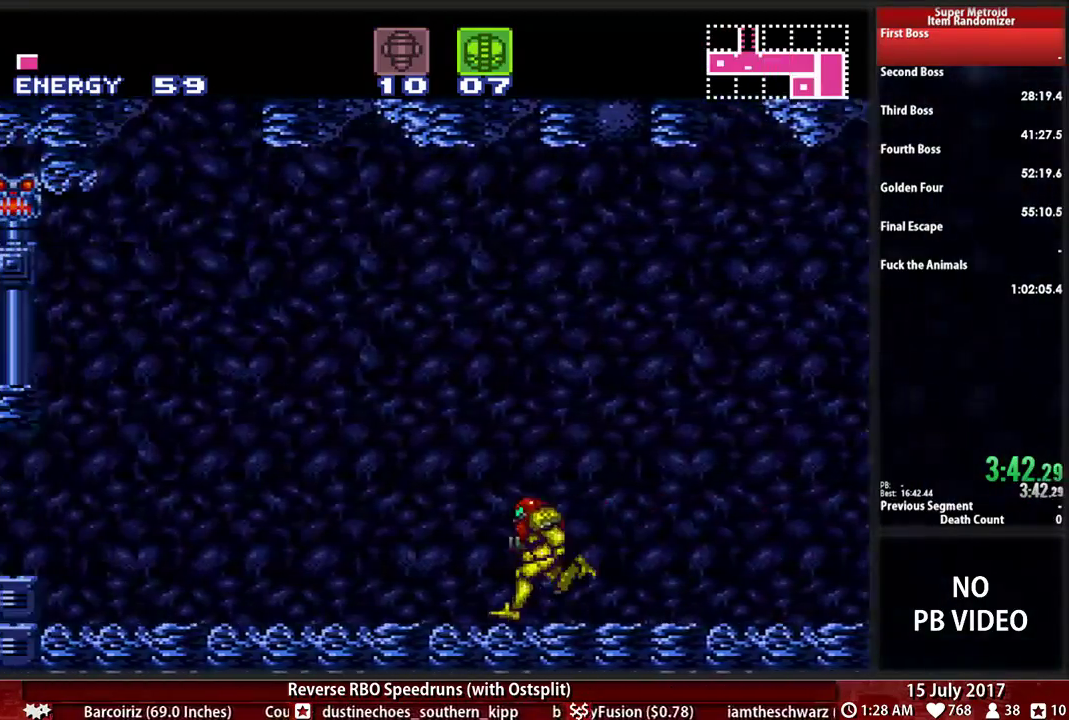
{"buttons": ["A", "DPAD_LEFT"], "events": [[466, "A", "down"], [466, "B", "up"]]}
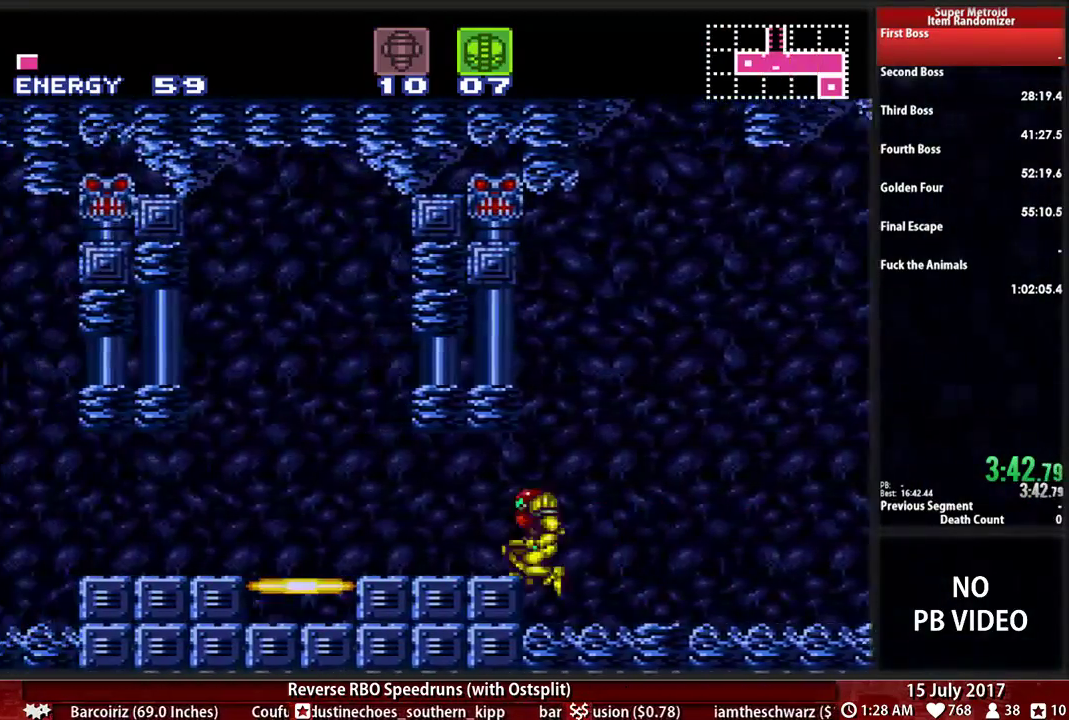
{"buttons": ["B", "DPAD_LEFT"], "events": [[34, "A", "up"], [69, "L1", "down"], [241, "B", "down"], [397, "L1", "up"]]}
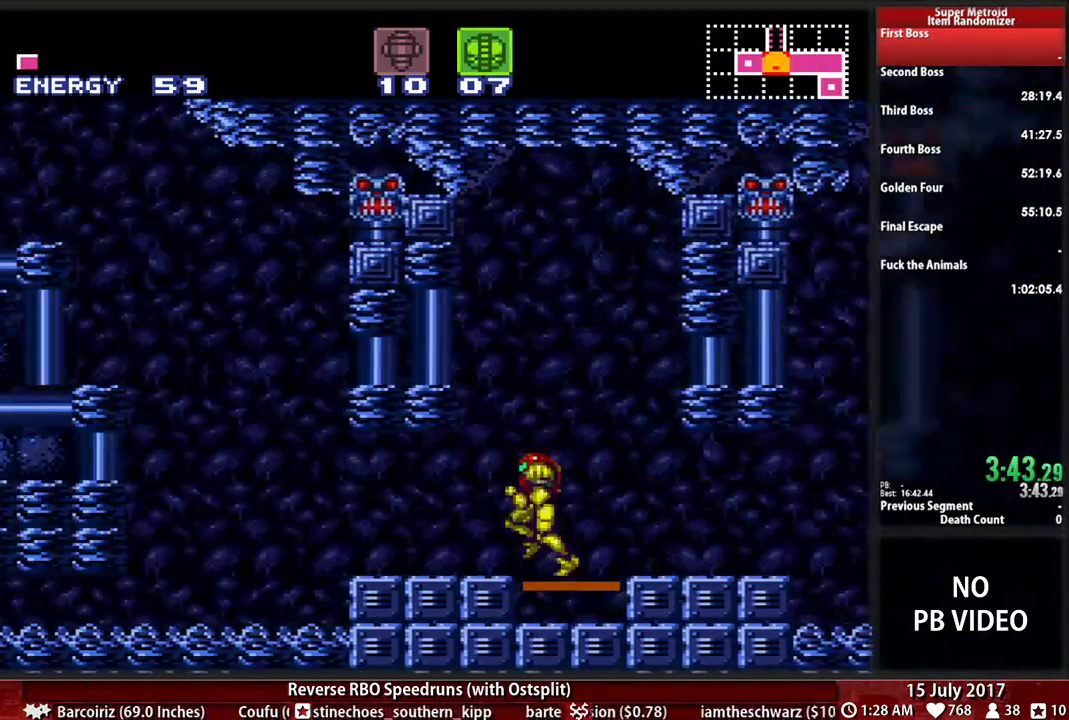
{"buttons": ["A", "DPAD_LEFT"], "events": [[241, "A", "down"], [241, "B", "up"]]}
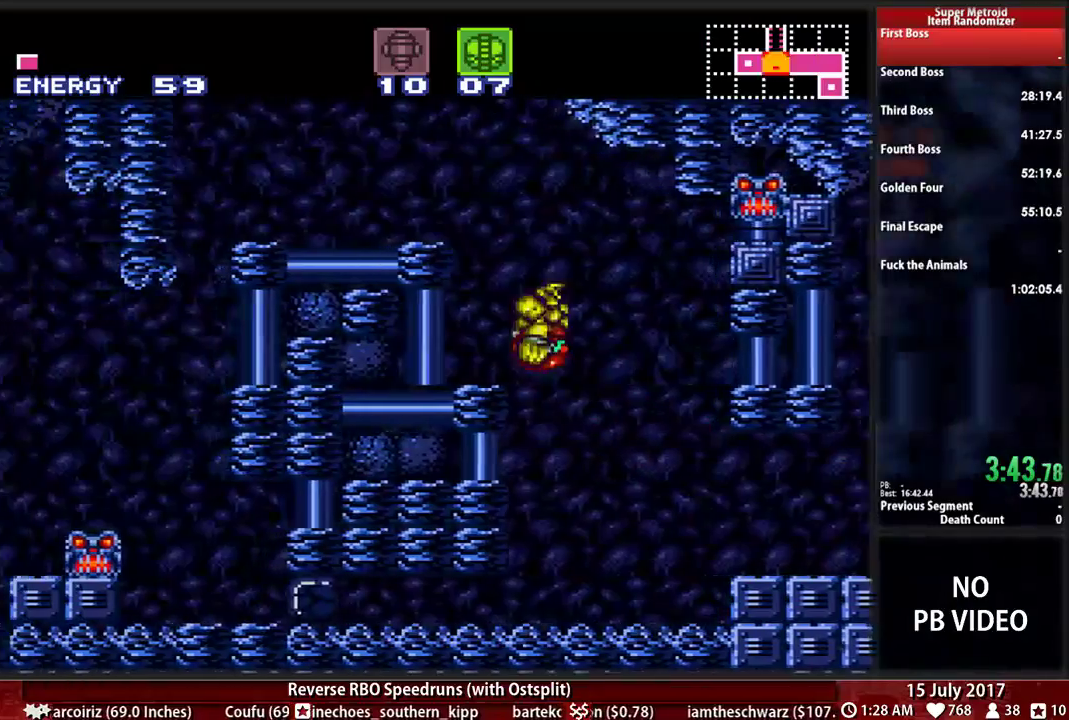
{"buttons": ["B", "L1", "DPAD_LEFT"]}
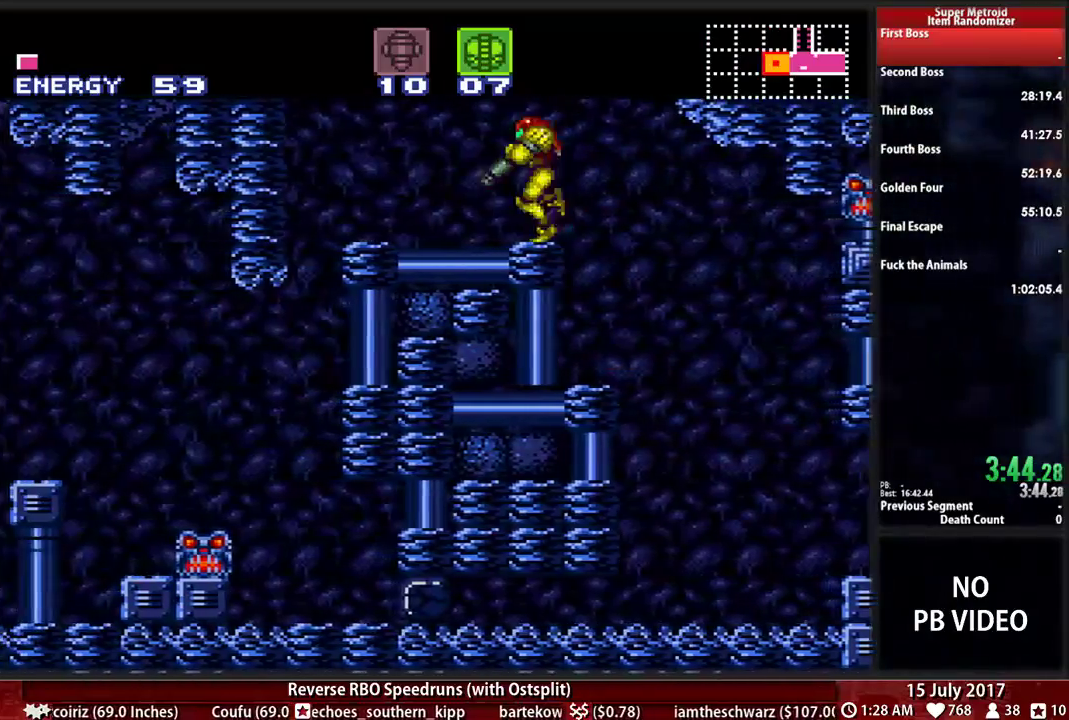
{"buttons": ["DPAD_LEFT"], "events": [[86, "L1", "up"], [259, "A", "down"], [259, "B", "up"], [310, "A", "up"]]}
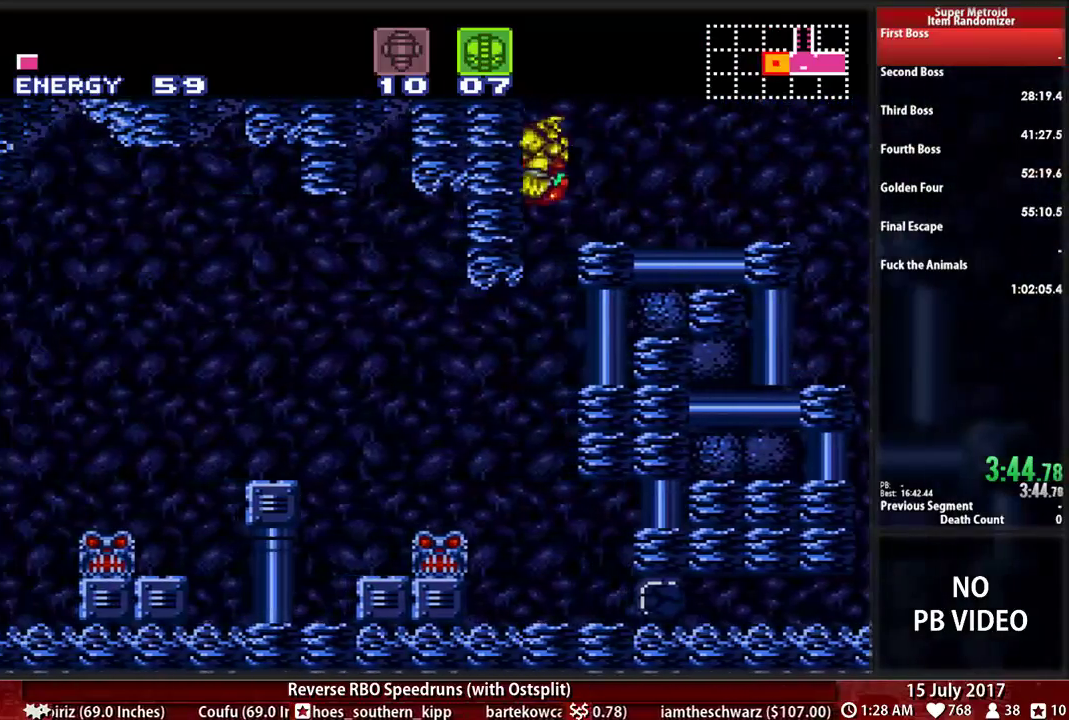
{"buttons": ["B", "DPAD_LEFT"], "events": [[52, "B", "down"]]}